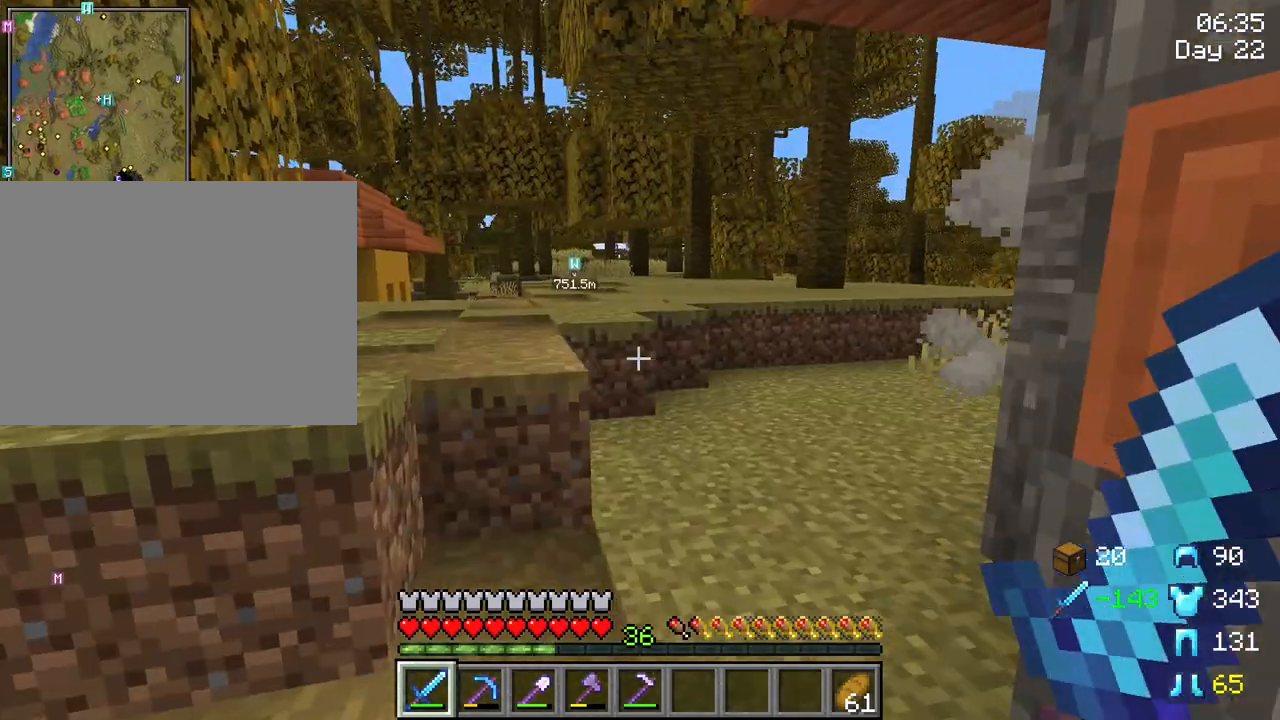
Gameplay with keyboard and mouse; each line is a JSON object with the keys and mouse buttons held at the frame after it. "events" lists presses ("down") and releases ("up") of "1", "2", "3", "4", "5", "a", "alt", "c", "caps_lock", "ctrl", "d", "e", "f", "g", "q", "r", "s", "shift", "space", "t", "tab", "v", "w", "x", "z", "mouse_left", "mouse_wheel" and "mouse_right" between this image and that frame as [ms after this image, input, new state], when the widget could be followed in between. "mouse_left", "mouse_wheel", "mouse_right" = the "left", "wheel", "right" buttons of the "mouse" list. No other keys are recorded. Fast repeated clicks can show as one long hold. "wheel" means that the mouse wheel is clicked or scrolled. "mouse_move" is the direction in which the mouse moves at that frame (one of eight, or "still"), when it could be read.
{"keys": ["w"], "mouse": [], "mouse_move": "still", "events": []}
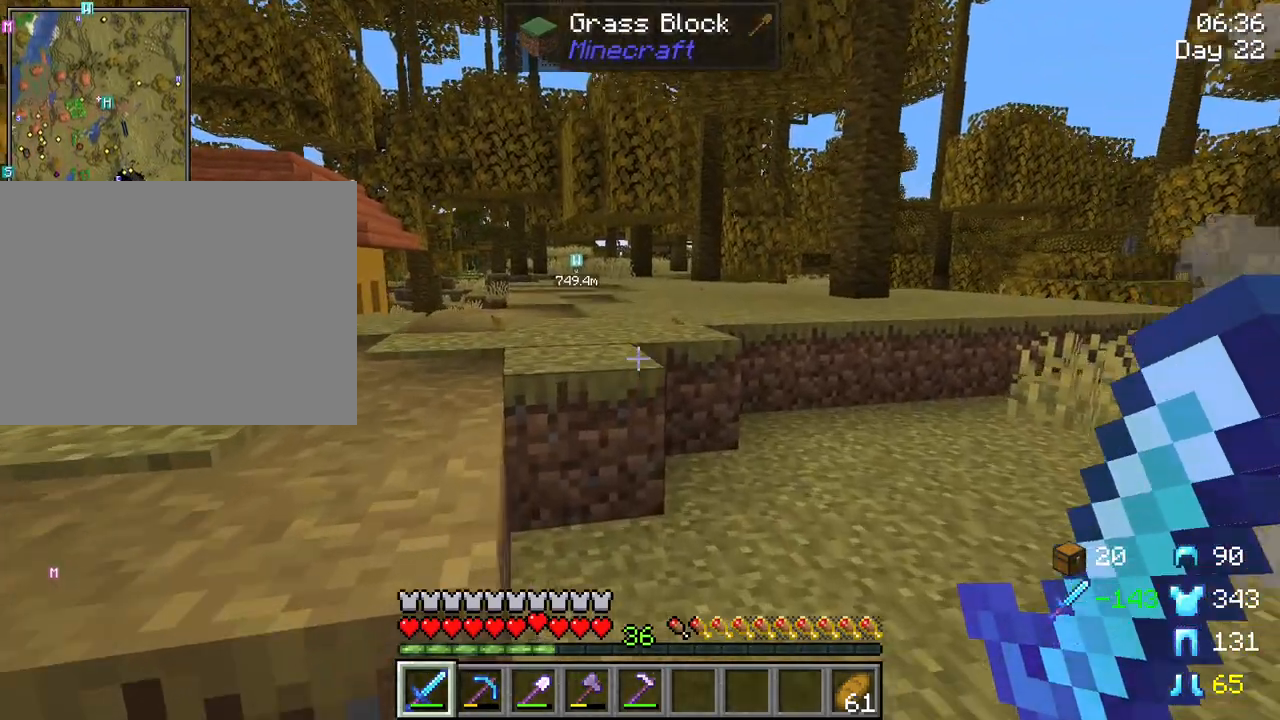
{"keys": ["a", "w"], "mouse": [], "mouse_move": "still", "events": [[50, "space", "down"], [200, "space", "up"], [250, "a", "down"]]}
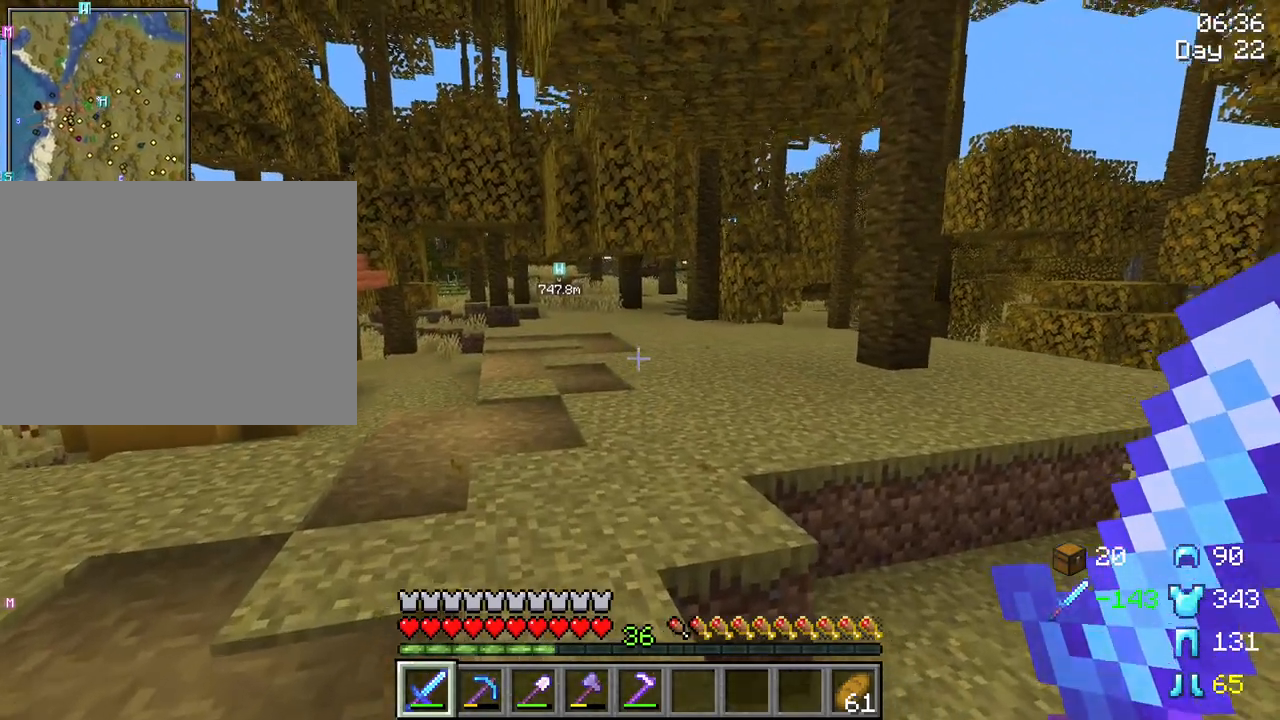
{"keys": ["a", "w"], "mouse": [], "mouse_move": "still", "events": [[217, "space", "down"], [300, "space", "up"]]}
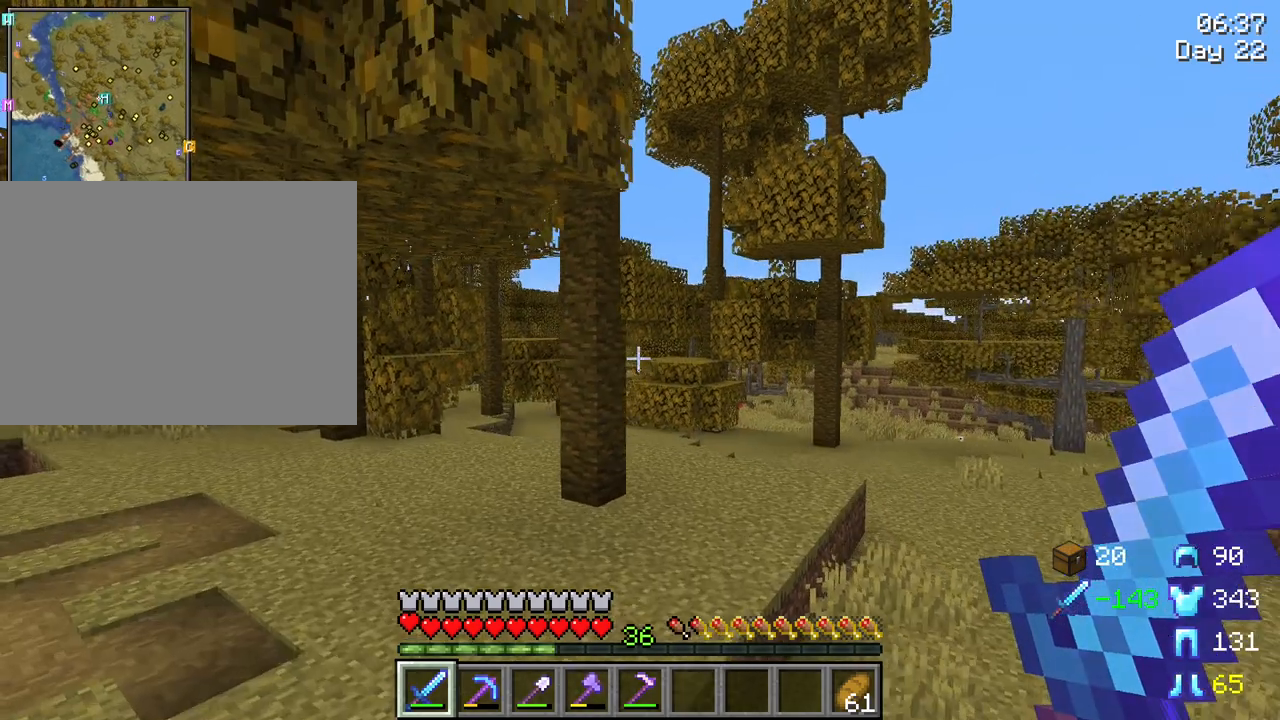
{"keys": ["w"], "mouse": [], "mouse_move": "still", "events": [[233, "a", "up"]]}
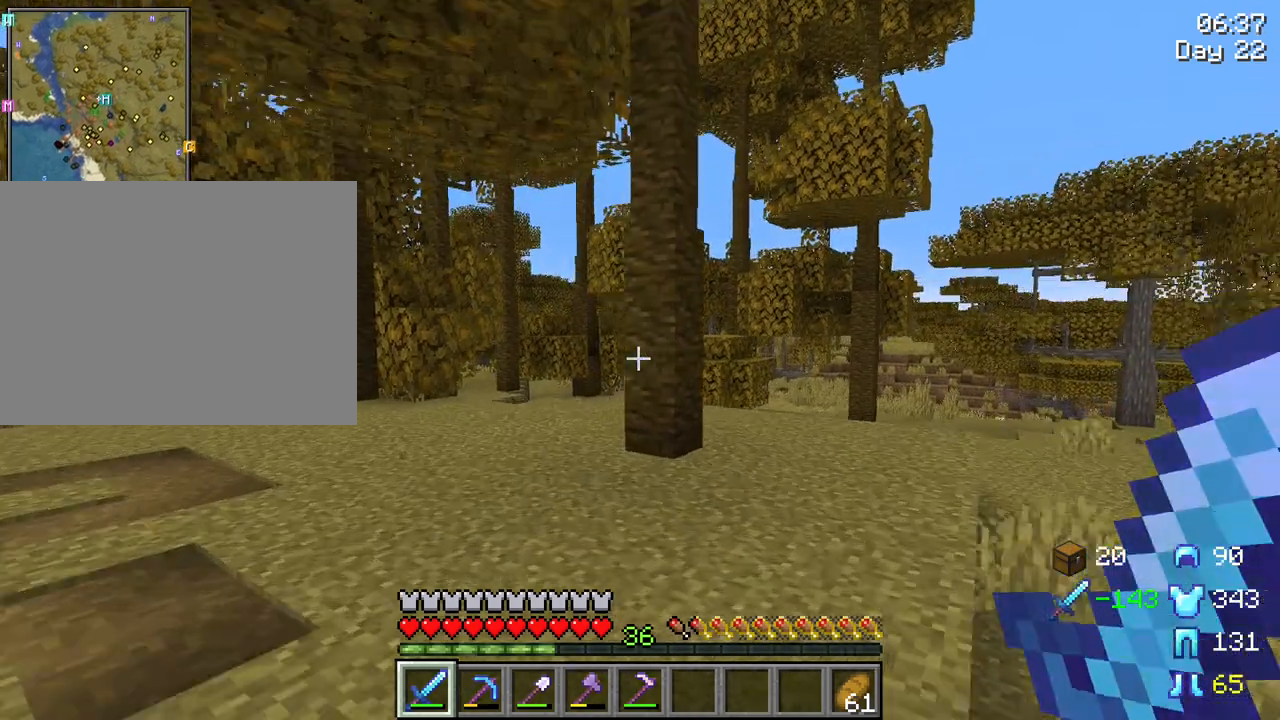
{"keys": ["w"], "mouse": [], "mouse_move": "still", "events": []}
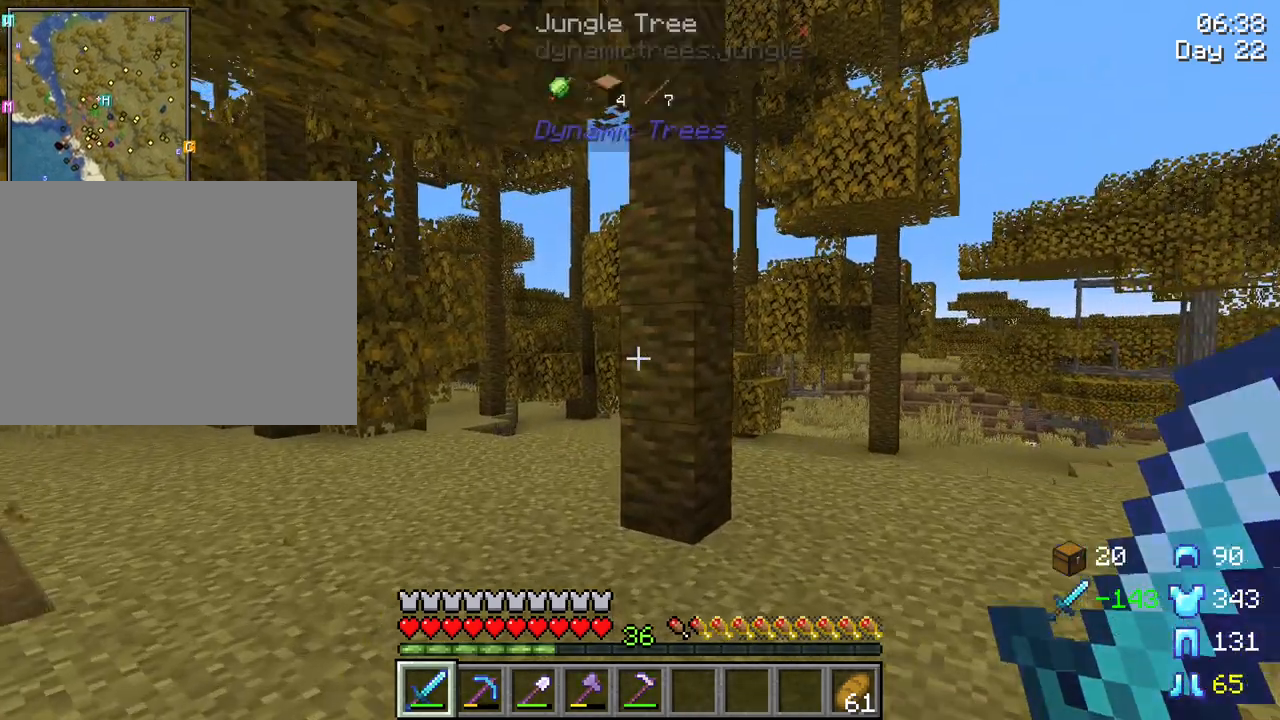
{"keys": [], "mouse": [], "mouse_move": "still", "events": [[117, "mouse_wheel", "down"], [167, "mouse_wheel", "up"], [500, "w", "up"]]}
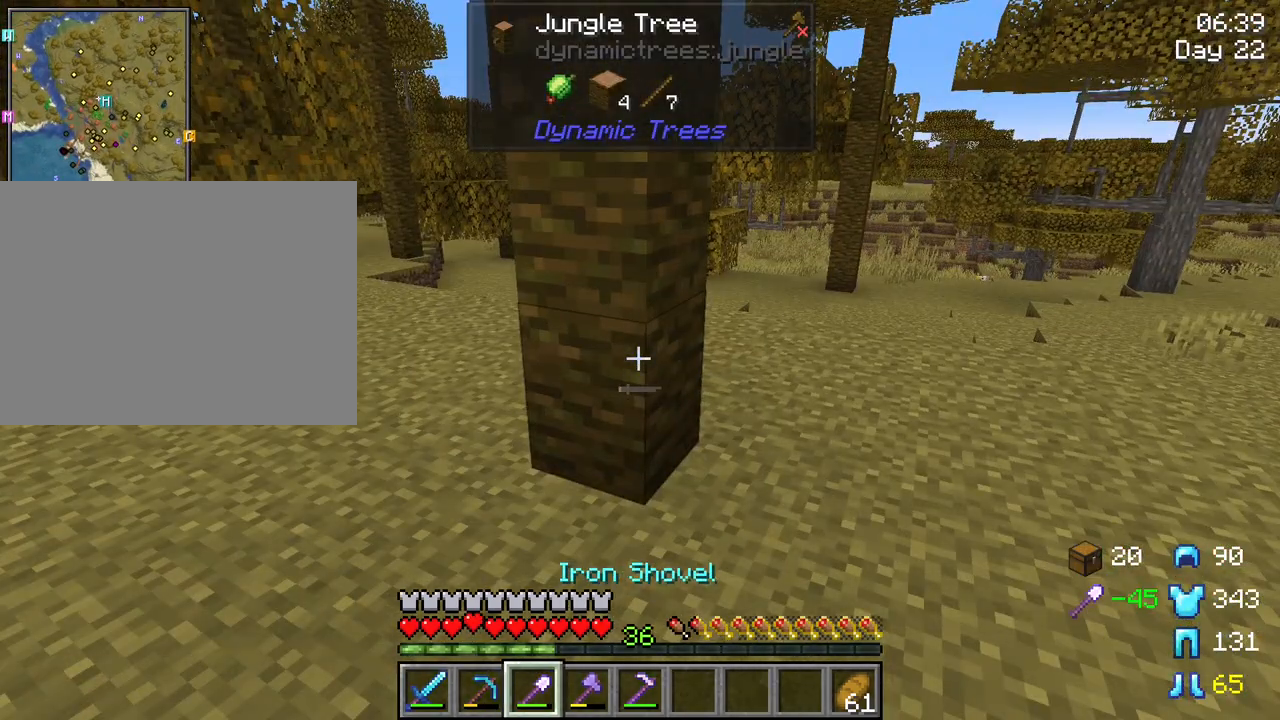
{"keys": [], "mouse": [], "mouse_move": "right", "events": []}
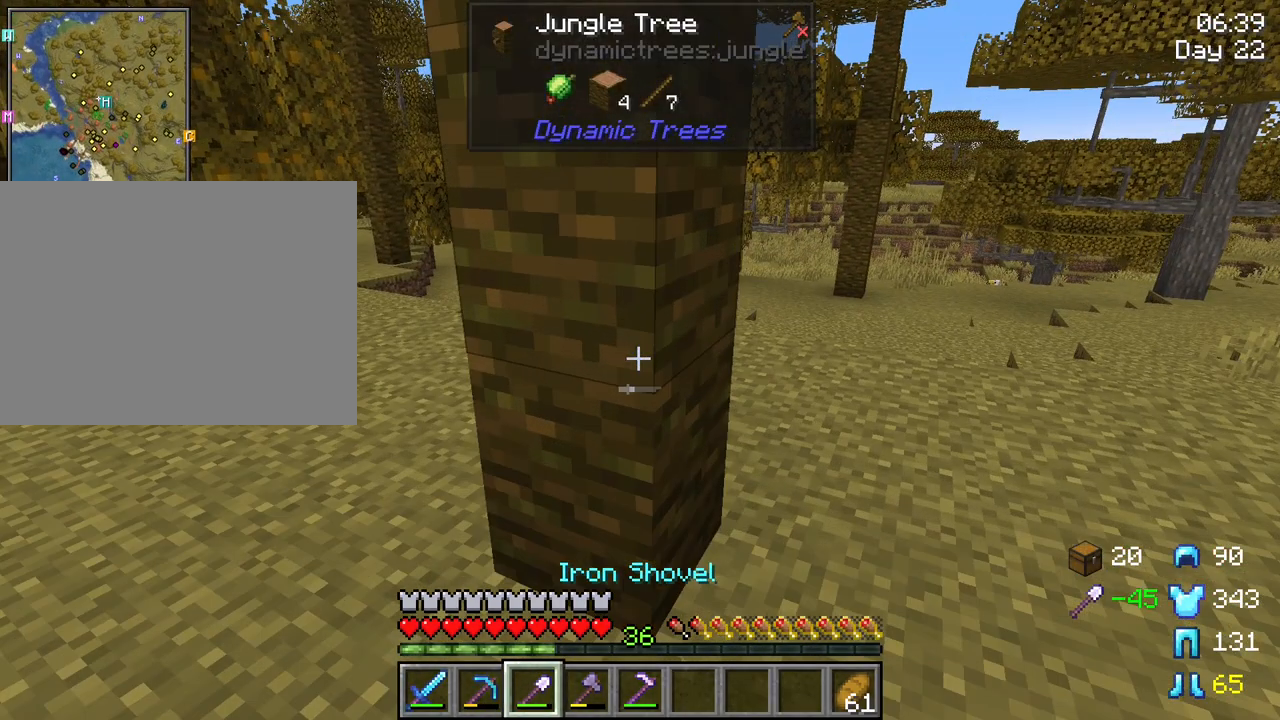
{"keys": [], "mouse": [], "mouse_move": "still", "events": []}
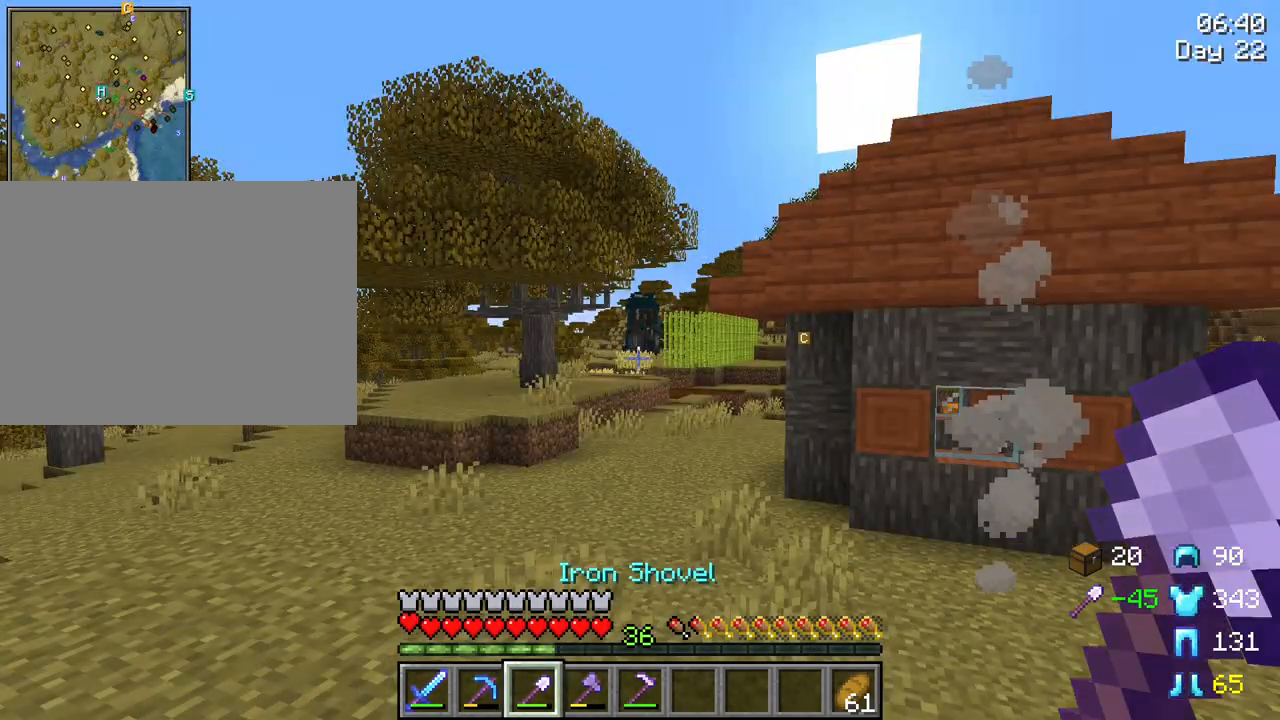
{"keys": [], "mouse": [], "mouse_move": "still", "events": []}
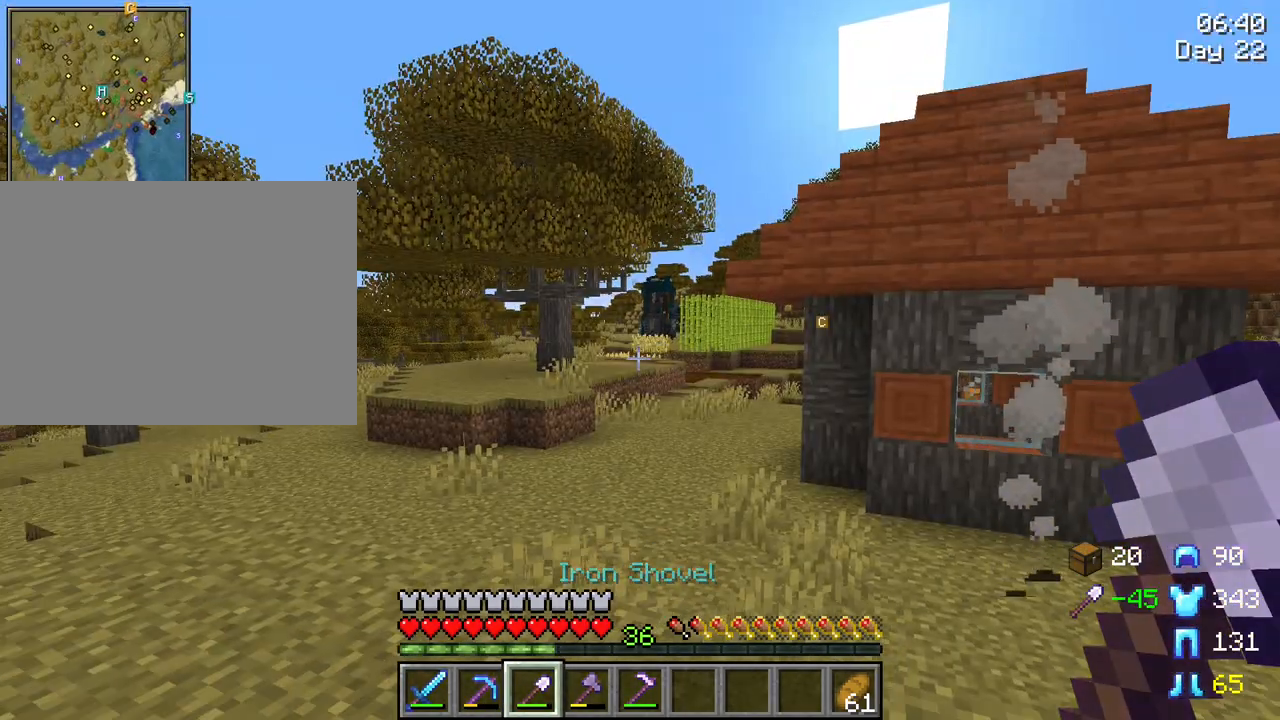
{"keys": [], "mouse": [], "mouse_move": "still", "events": []}
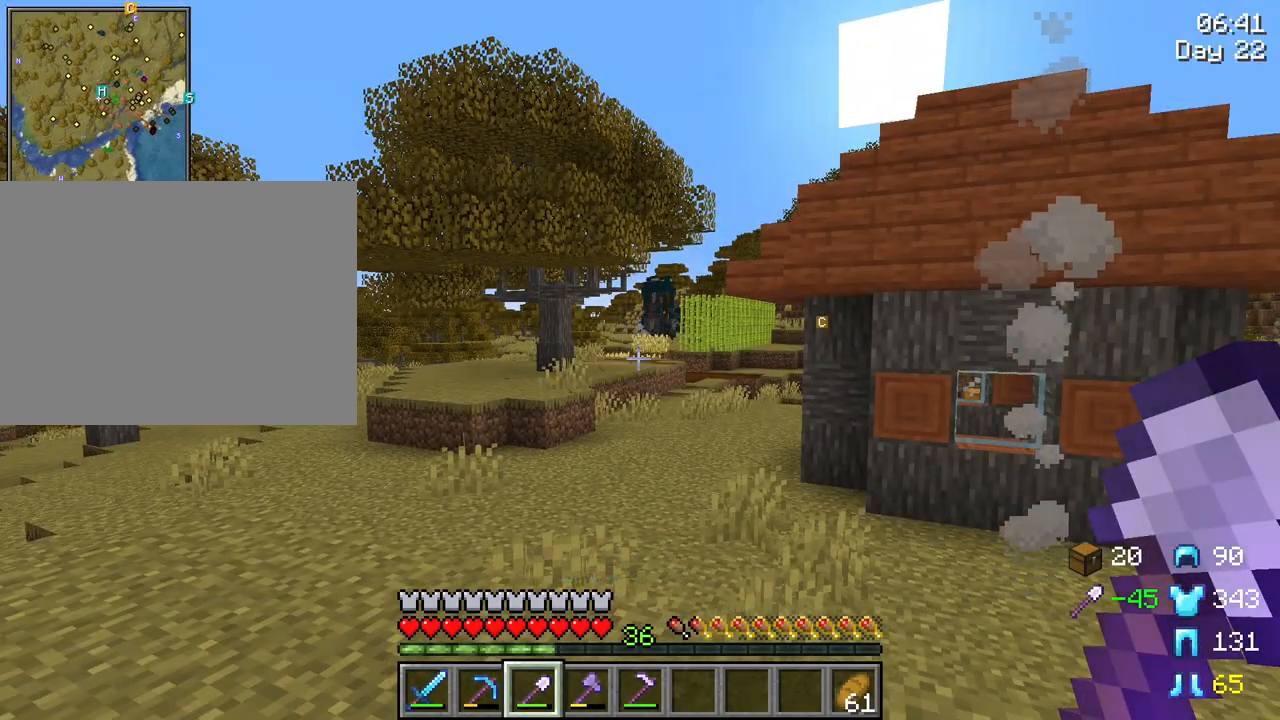
{"keys": [], "mouse": [], "mouse_move": "still", "events": []}
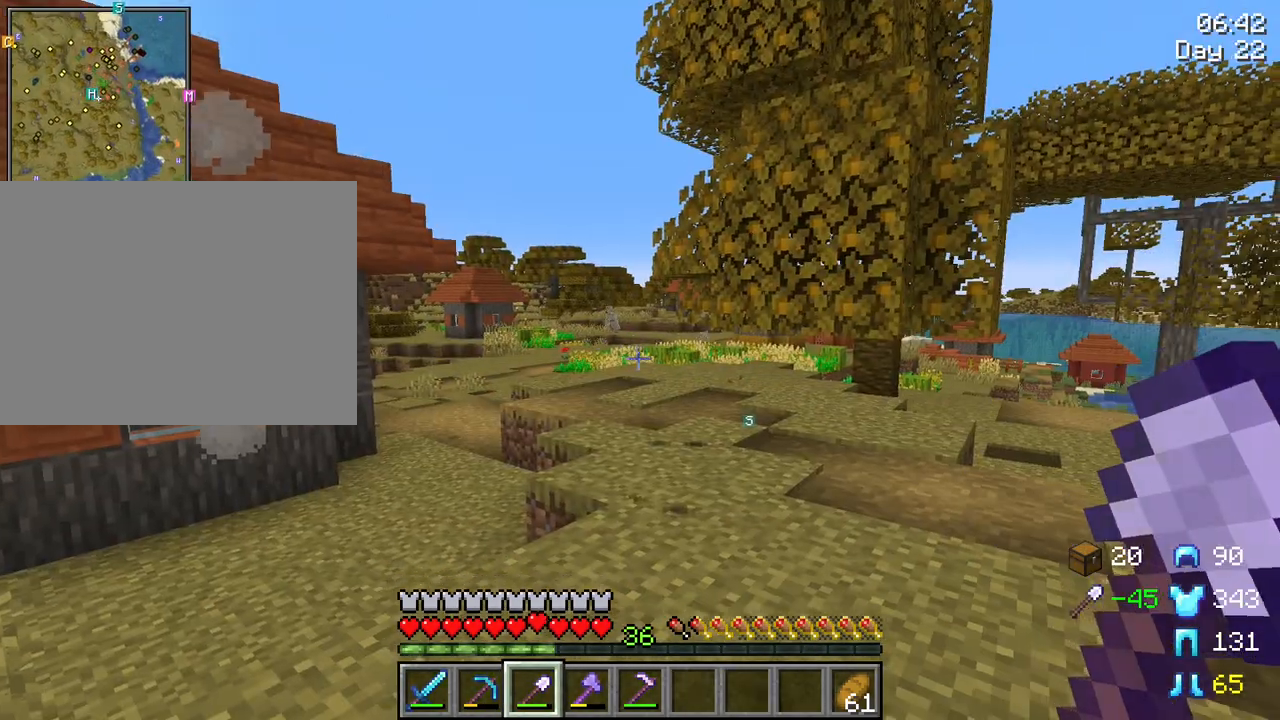
{"keys": [], "mouse": [], "mouse_move": "still", "events": []}
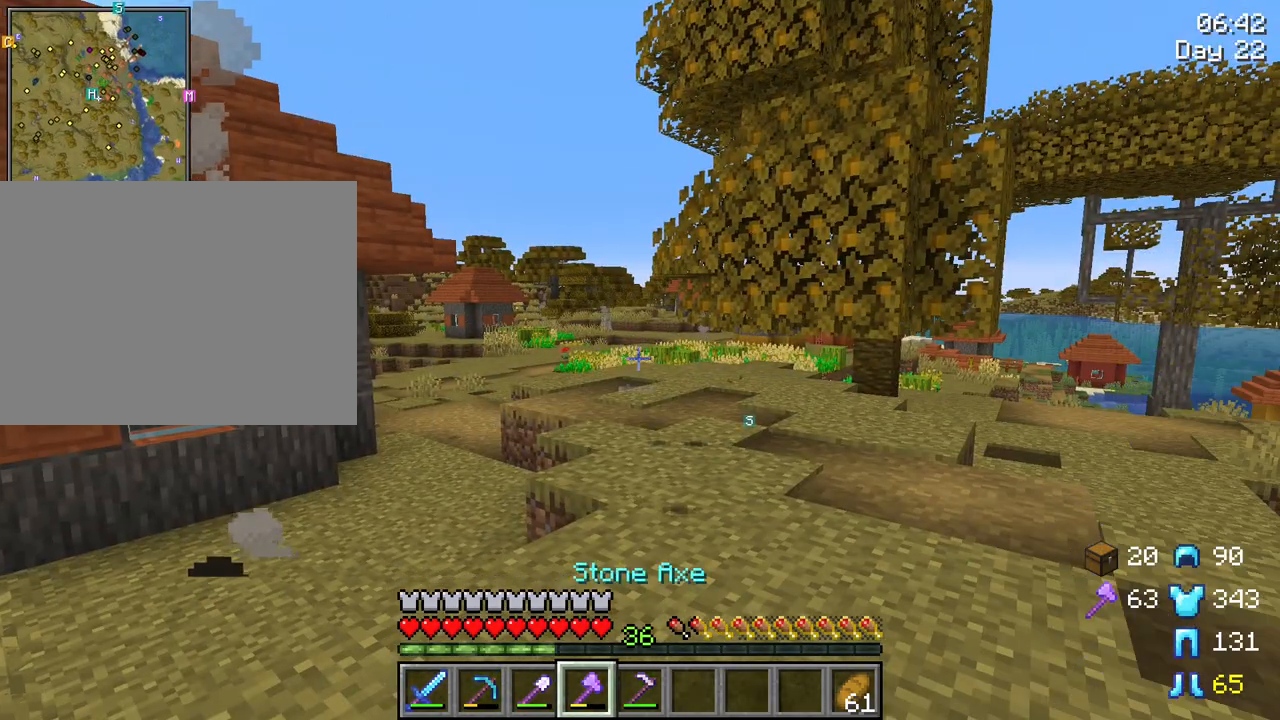
{"keys": [], "mouse": [], "mouse_move": "still", "events": []}
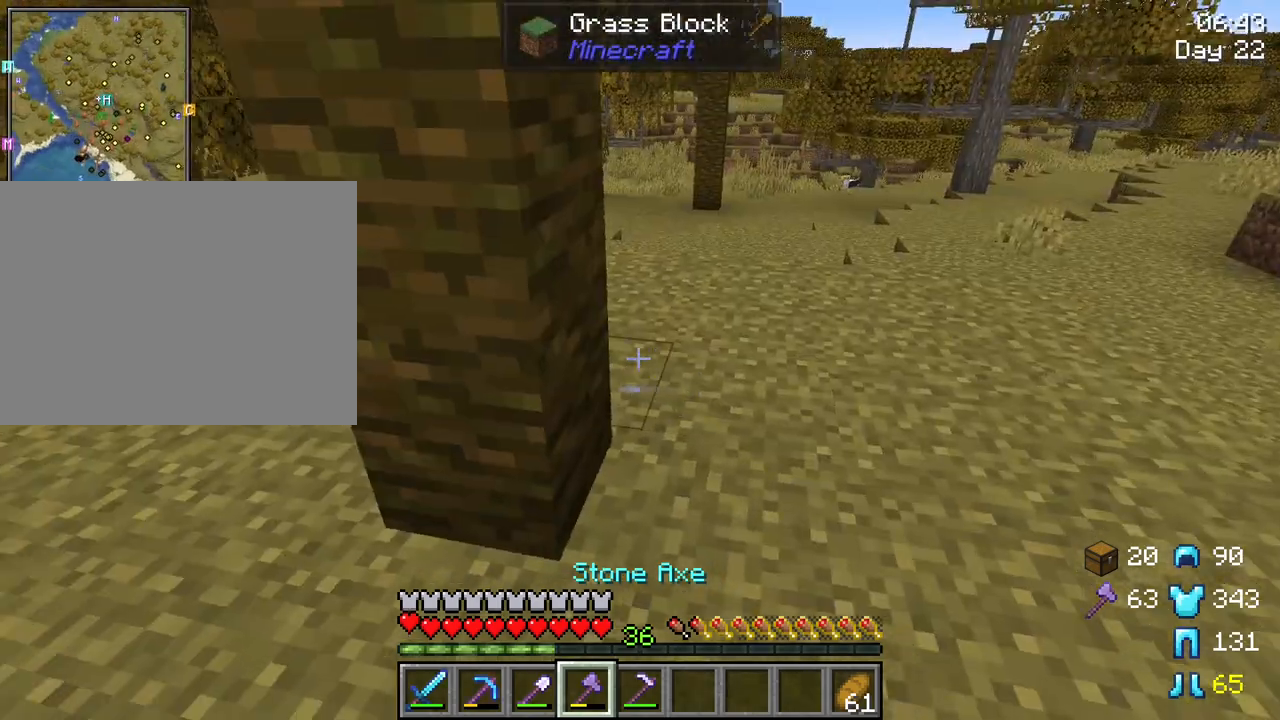
{"keys": [], "mouse": [], "mouse_move": "still", "events": []}
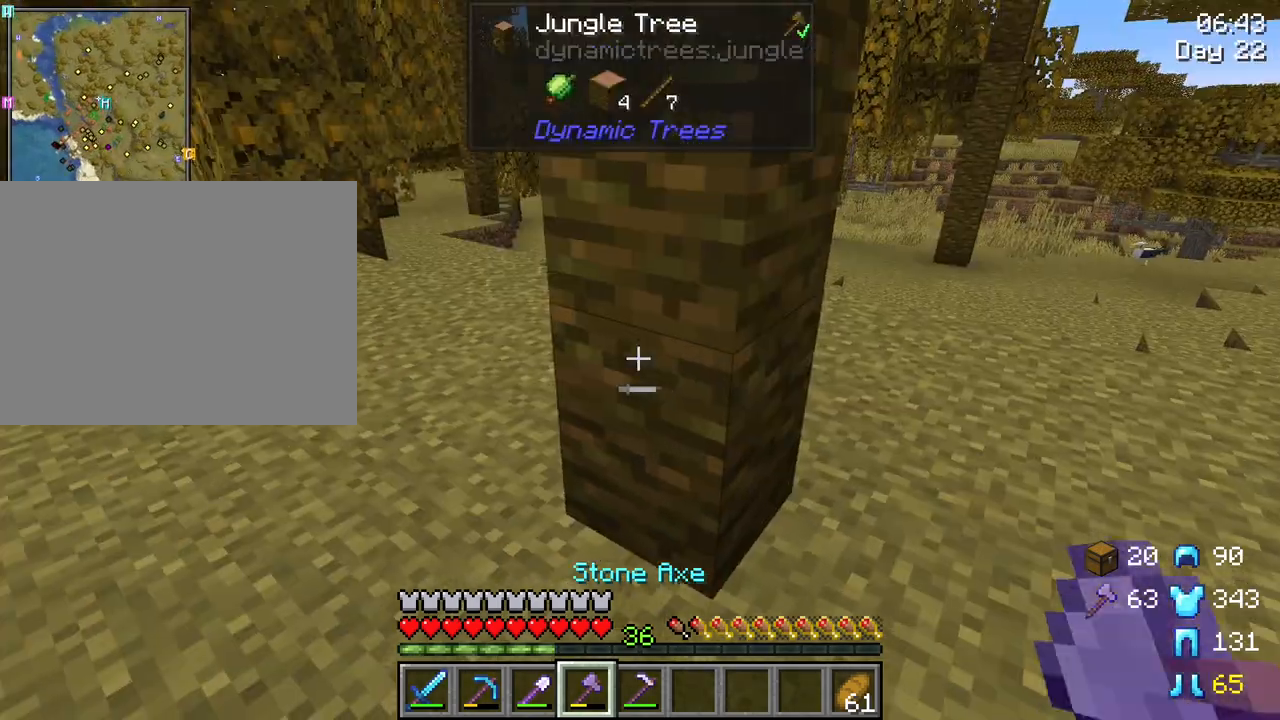
{"keys": [], "mouse": ["left"], "mouse_move": "still", "events": [[400, "mouse_left", "down"]]}
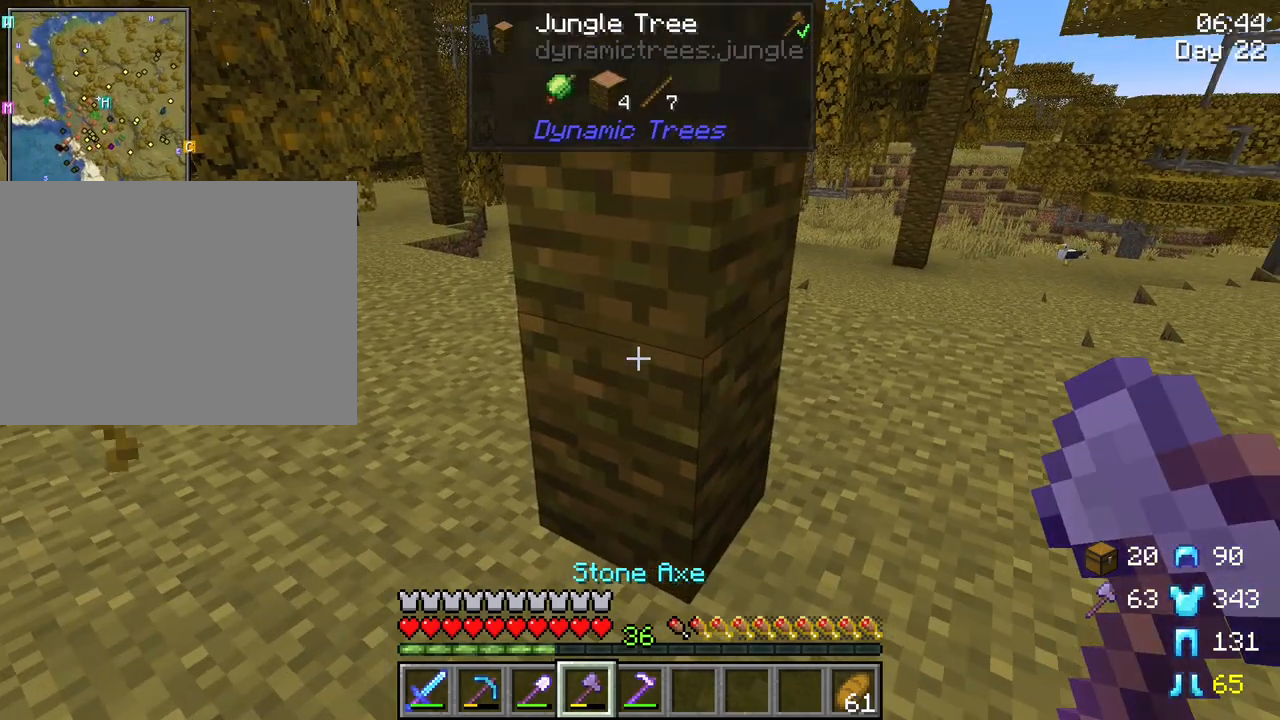
{"keys": [], "mouse": ["left"], "mouse_move": "still", "events": []}
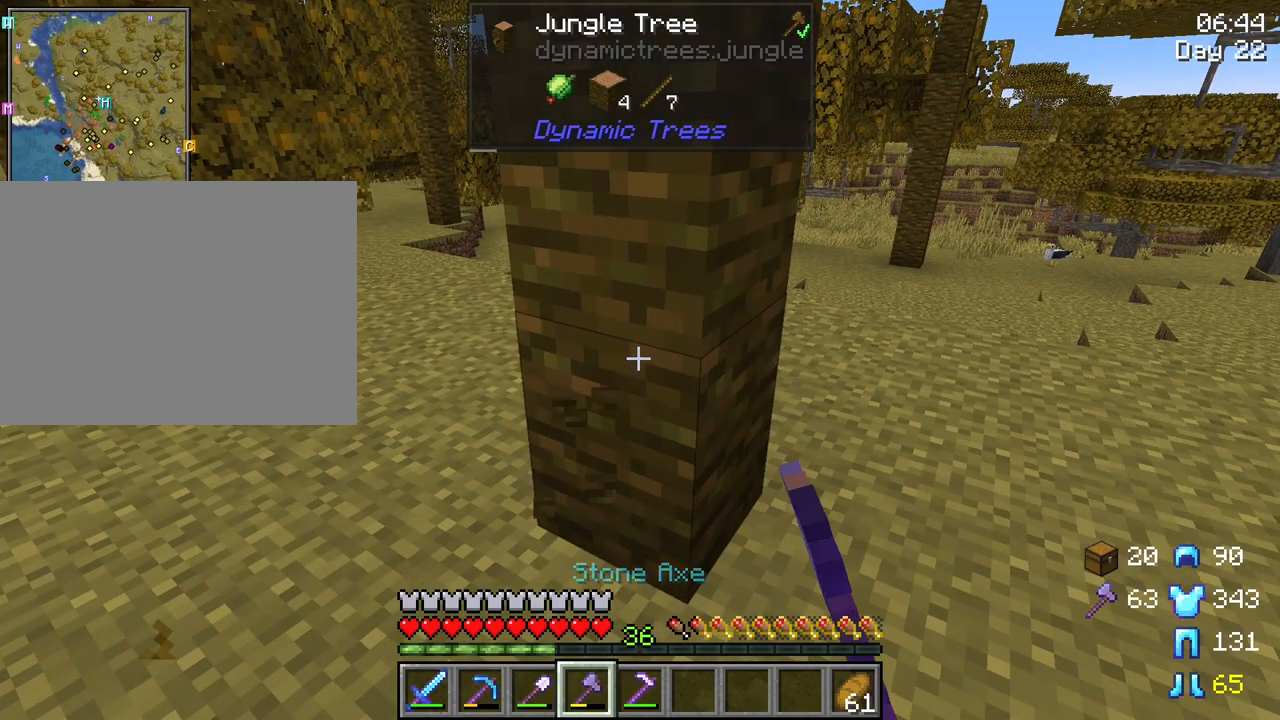
{"keys": [], "mouse": ["left"], "mouse_move": "still", "events": []}
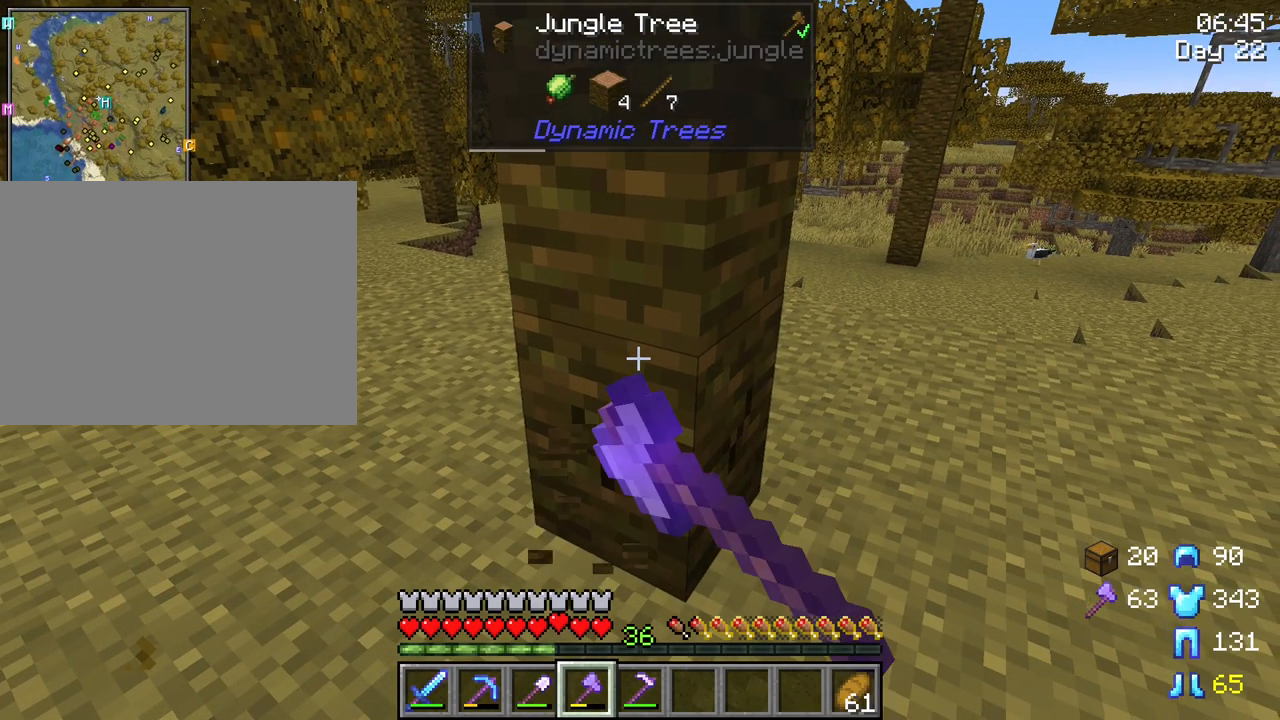
{"keys": ["d"], "mouse": [], "mouse_move": "right", "events": [[267, "mouse_left", "up"], [400, "d", "down"]]}
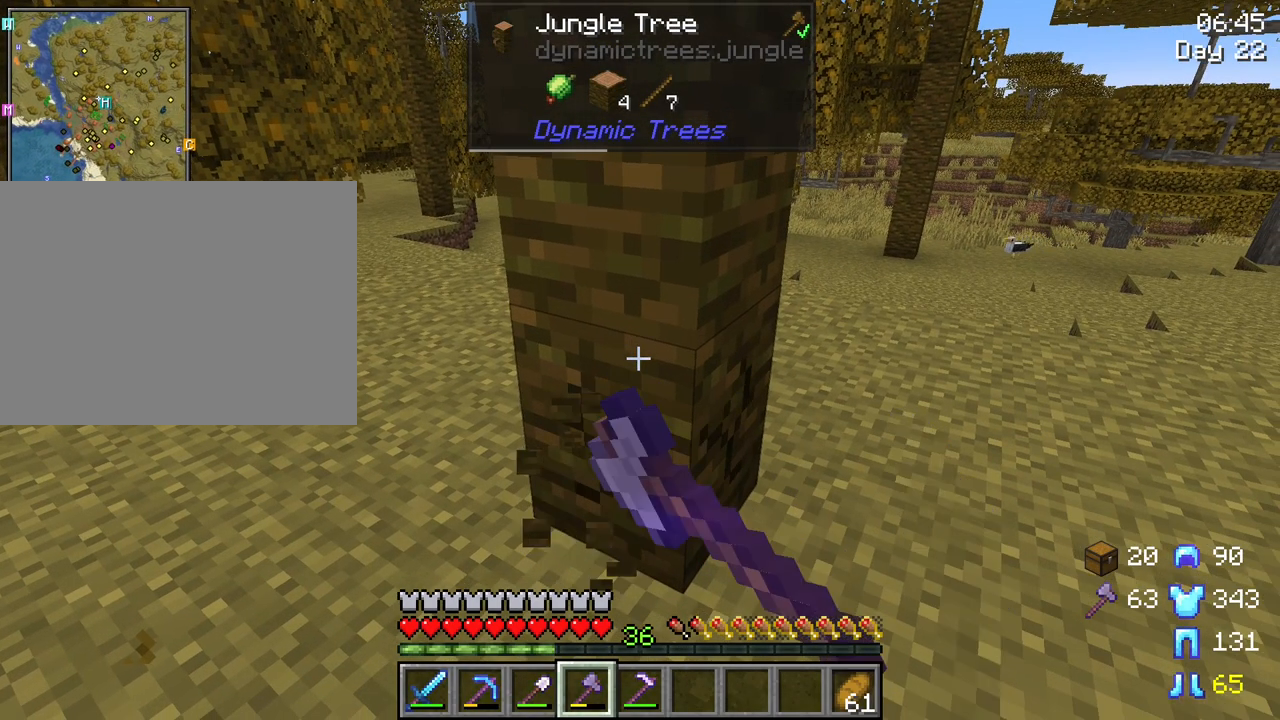
{"keys": ["d"], "mouse": [], "mouse_move": "still", "events": []}
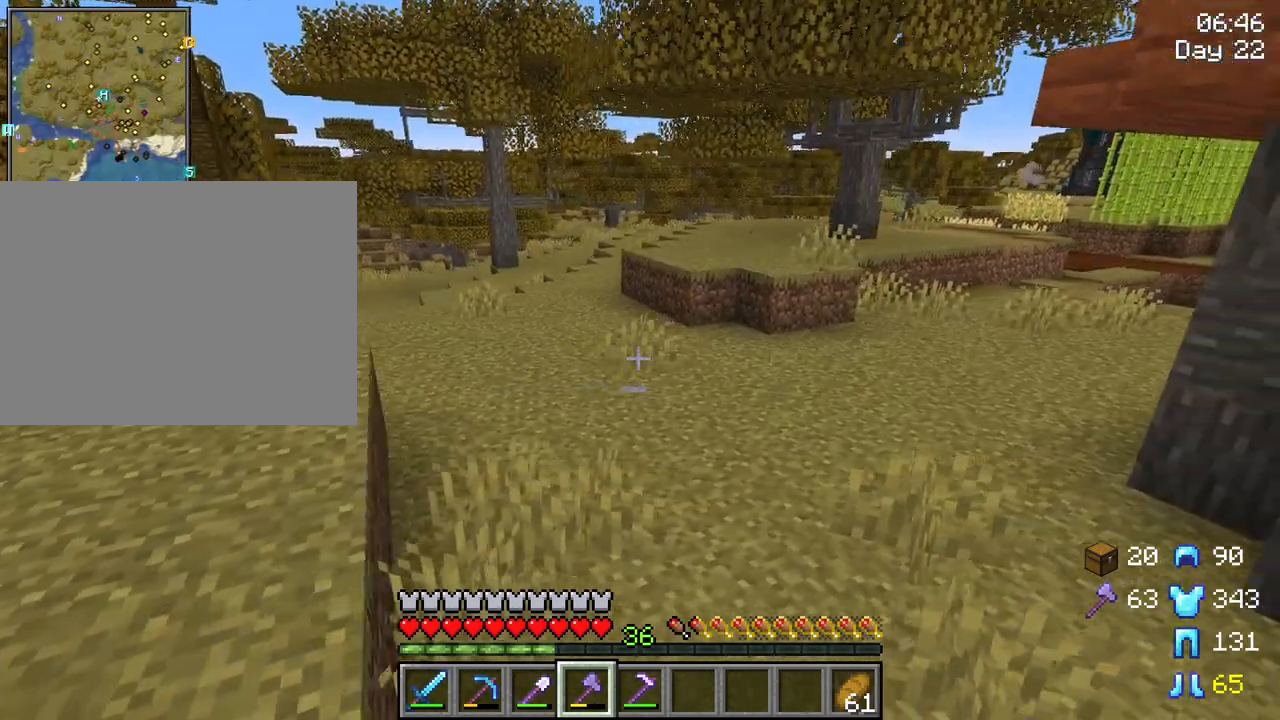
{"keys": [], "mouse": [], "mouse_move": "still", "events": [[100, "d", "up"]]}
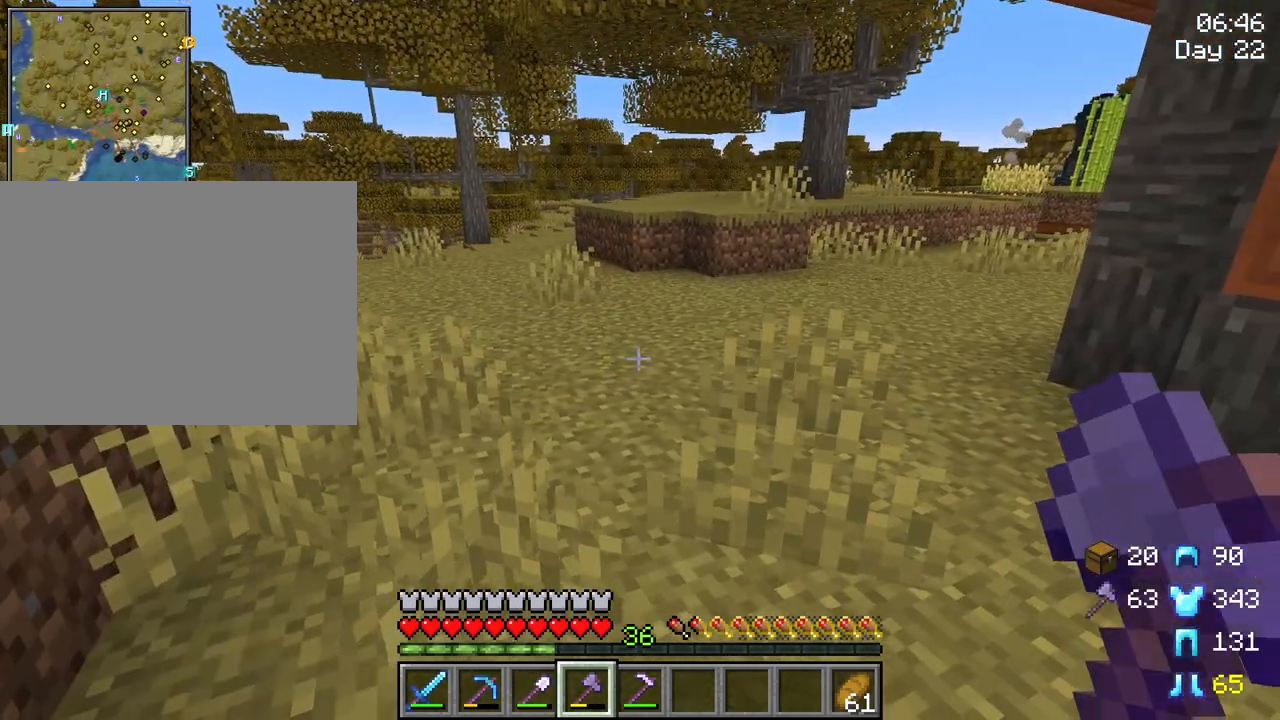
{"keys": ["a", "space", "w"], "mouse": [], "mouse_move": "right", "events": [[217, "a", "down"], [400, "w", "down"], [450, "space", "down"]]}
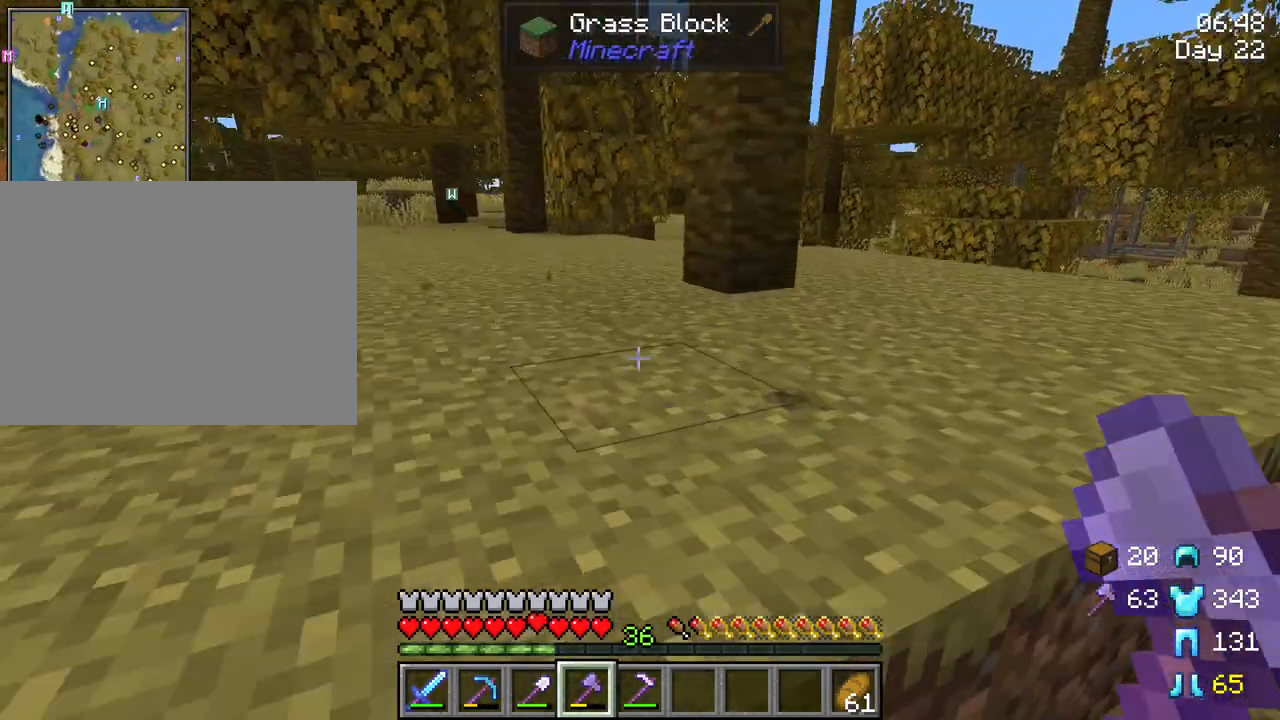
{"keys": ["w"], "mouse": [], "mouse_move": "still", "events": [[100, "space", "up"], [367, "a", "up"]]}
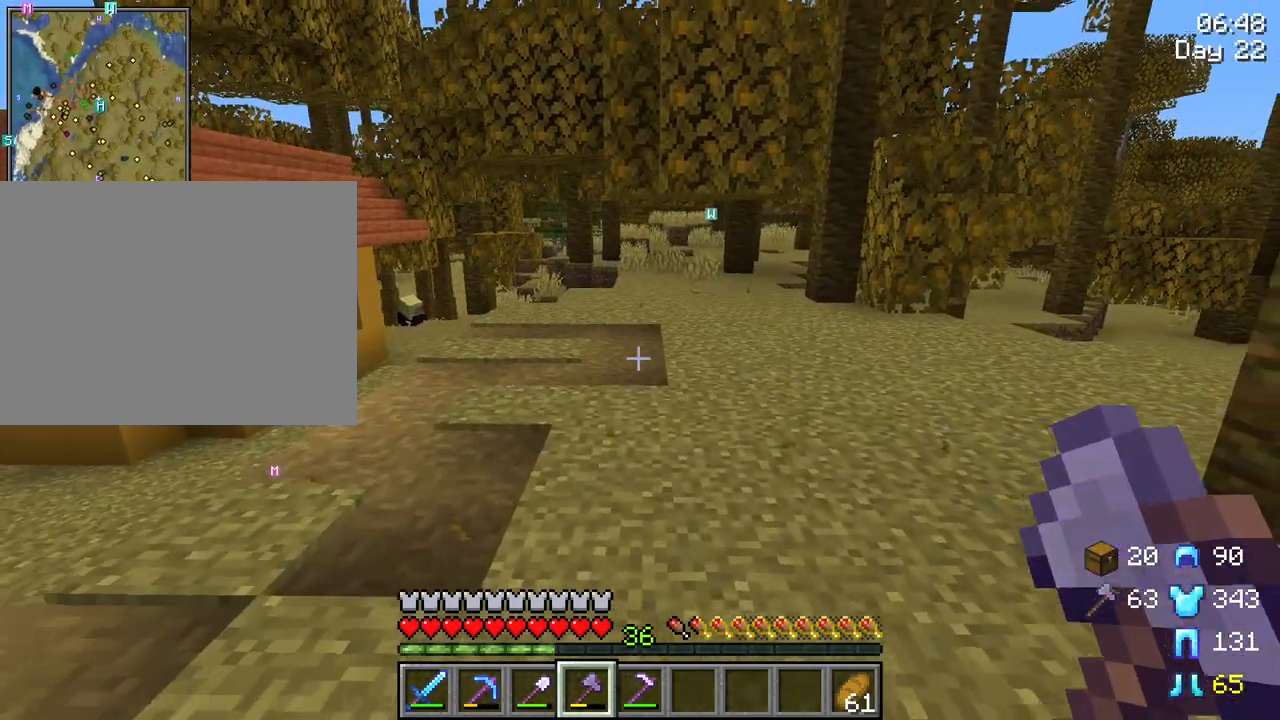
{"keys": [], "mouse": [], "mouse_move": "still", "events": [[483, "w", "up"]]}
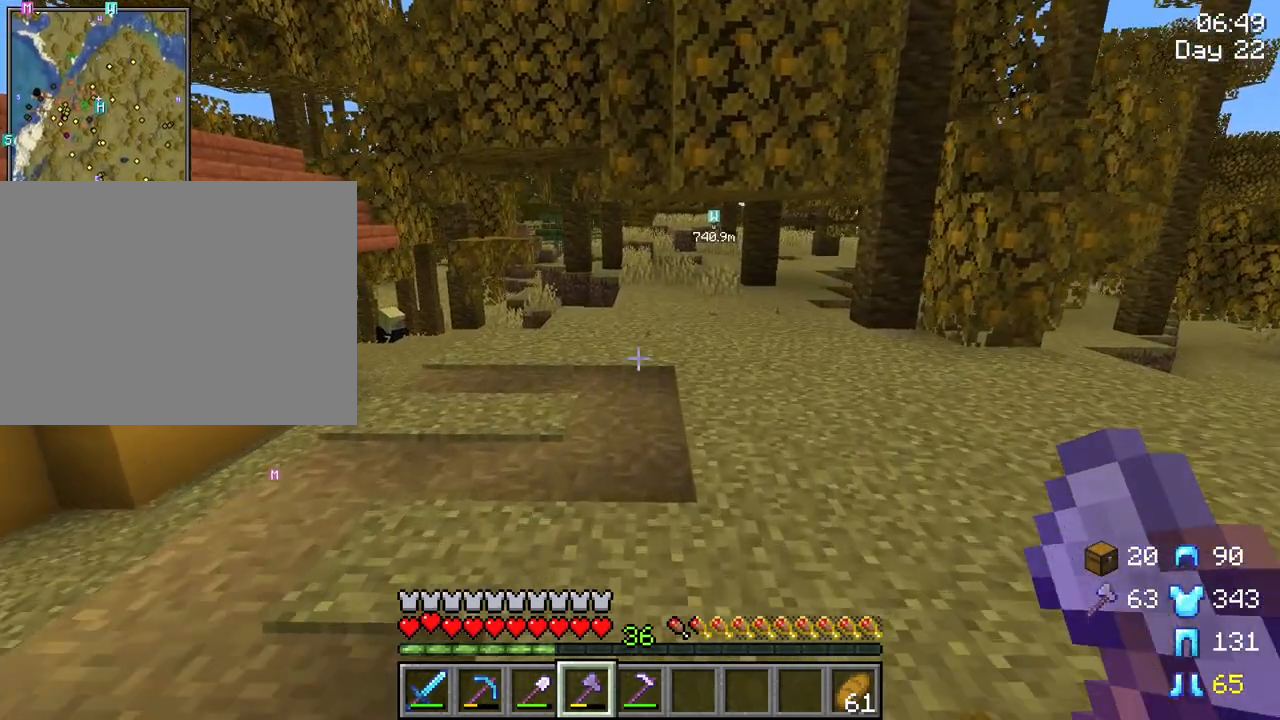
{"keys": [], "mouse": [], "mouse_move": "still", "events": []}
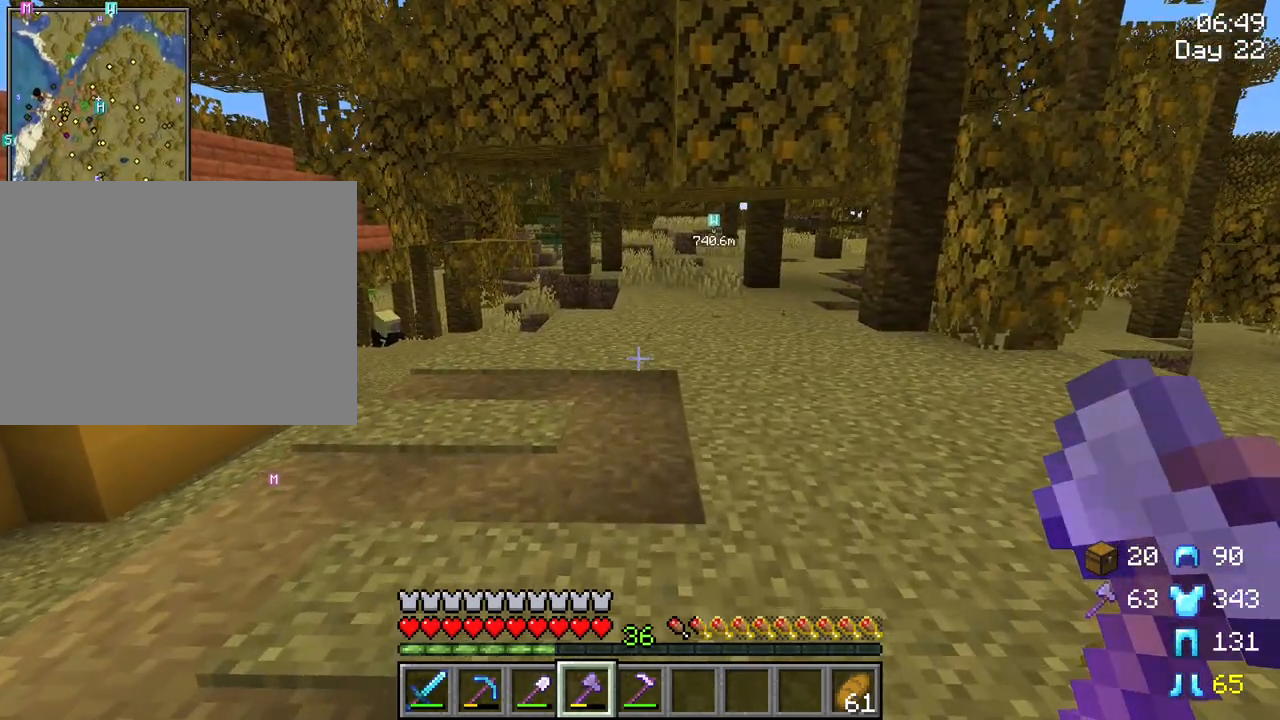
{"keys": ["d"], "mouse": [], "mouse_move": "still", "events": [[367, "d", "down"]]}
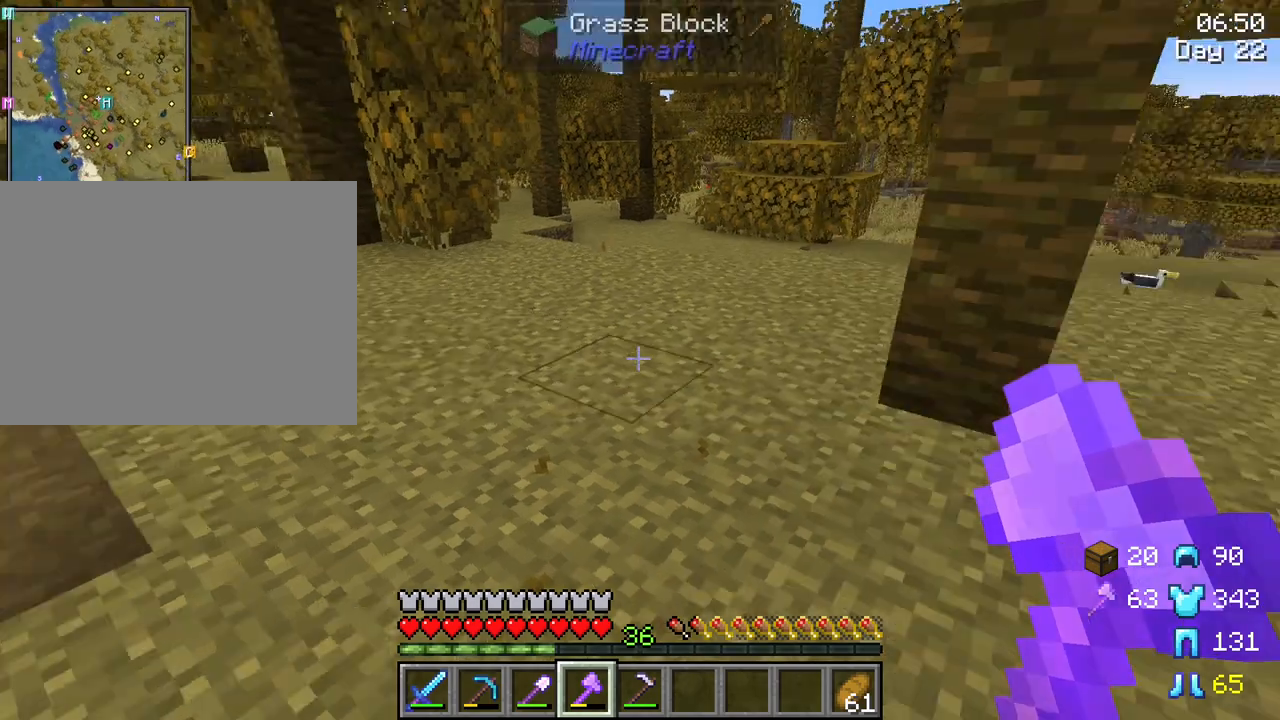
{"keys": [], "mouse": [], "mouse_move": "still", "events": [[200, "d", "up"]]}
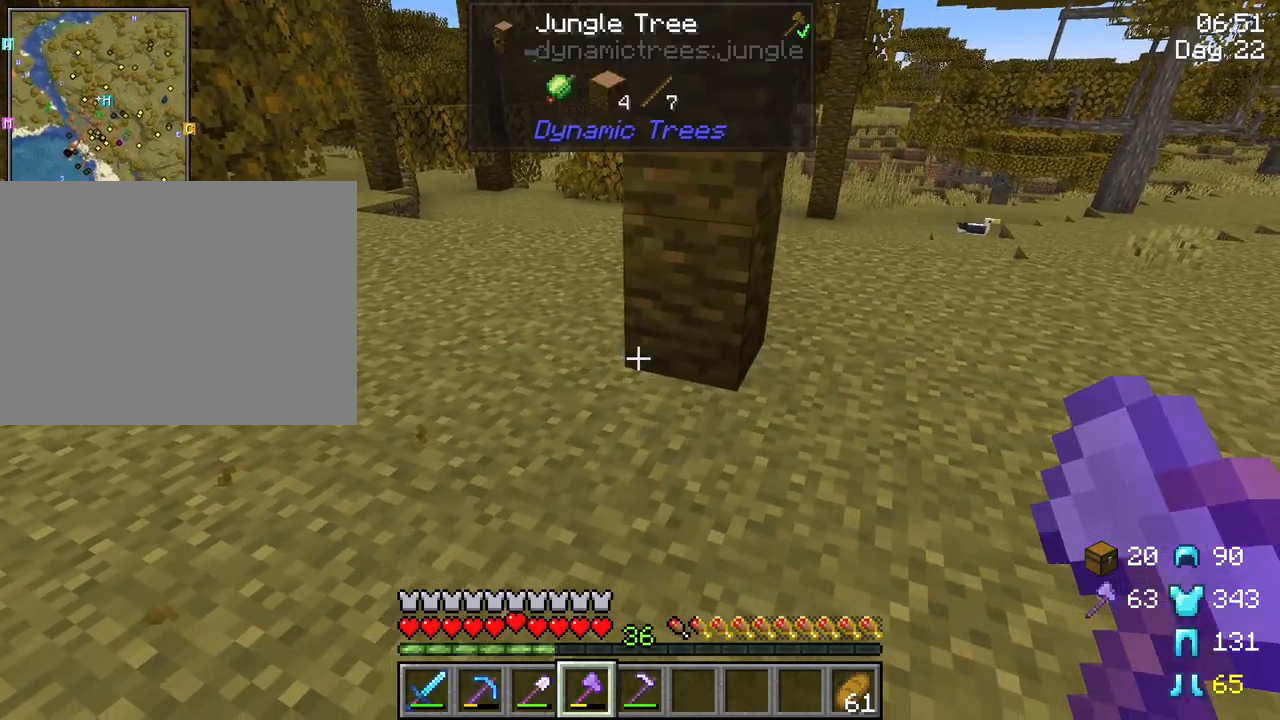
{"keys": [], "mouse": ["left"], "mouse_move": "still", "events": [[117, "mouse_left", "down"]]}
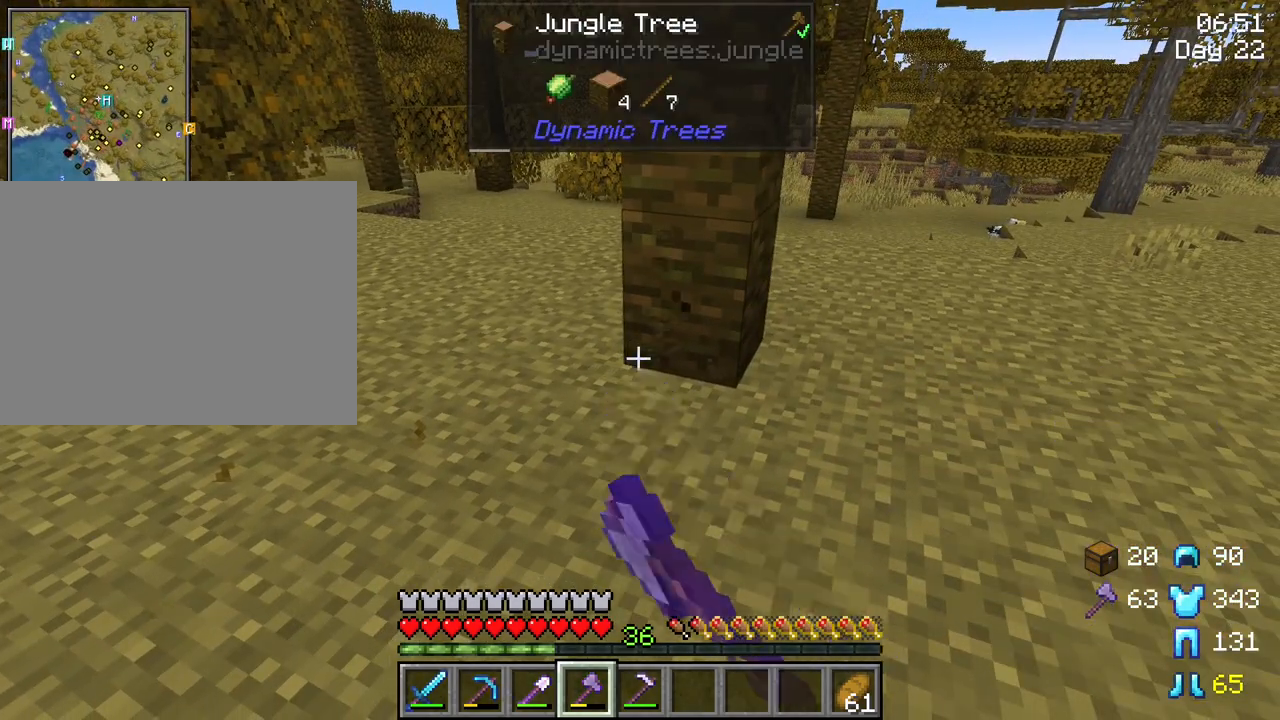
{"keys": [], "mouse": ["left"], "mouse_move": "still", "events": []}
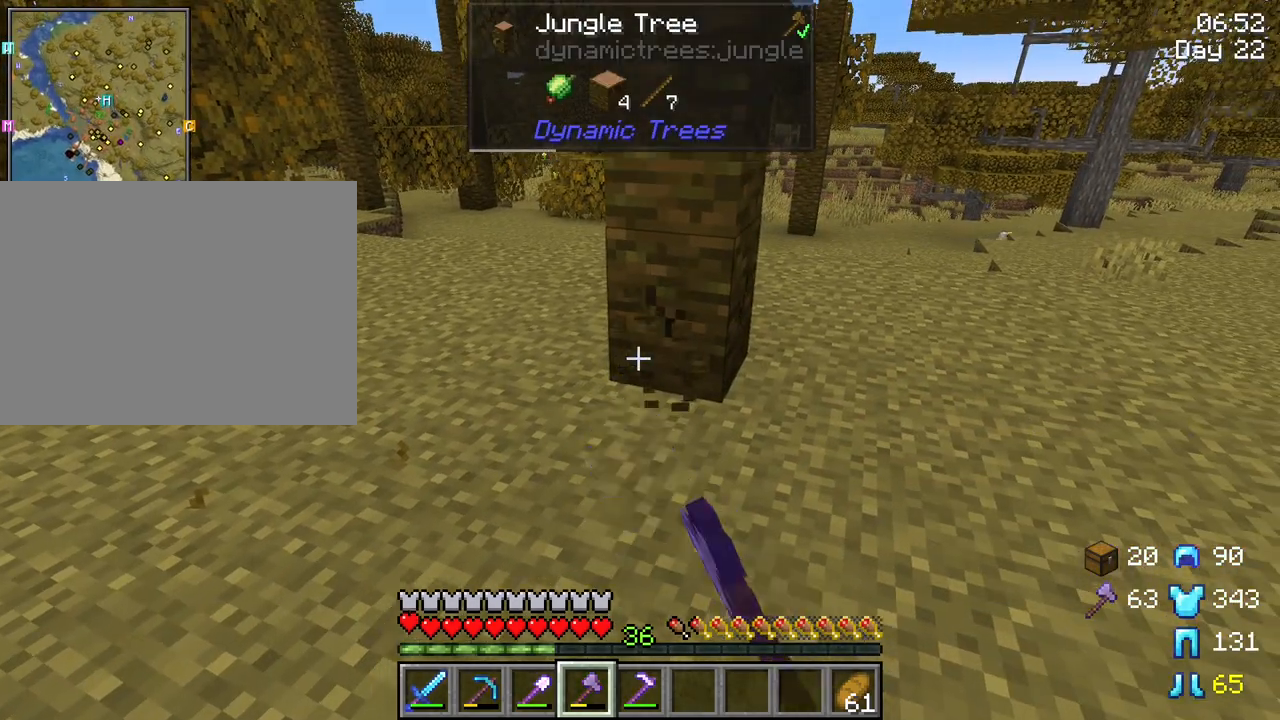
{"keys": [], "mouse": ["left"], "mouse_move": "still", "events": []}